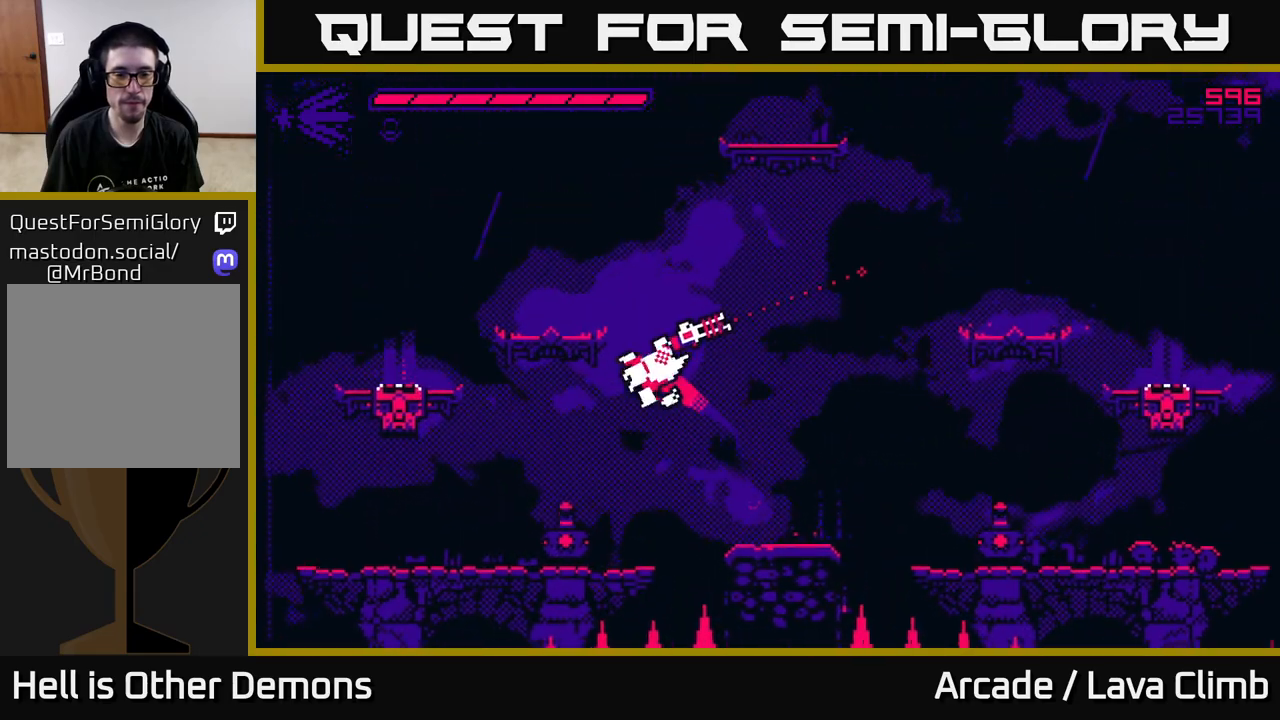
Gameplay with a controller (Xbox layout); each line is a JSON object with the inputs held at the frame after it. "events" lists button and stick changes between this image and that frame as [ms after this image, input, new state], when the widget could be followed in between.
{"buttons": [], "left_stick": "right", "right_stick": "right", "events": [[367, "left_stick", "center"], [450, "left_stick", "right"]]}
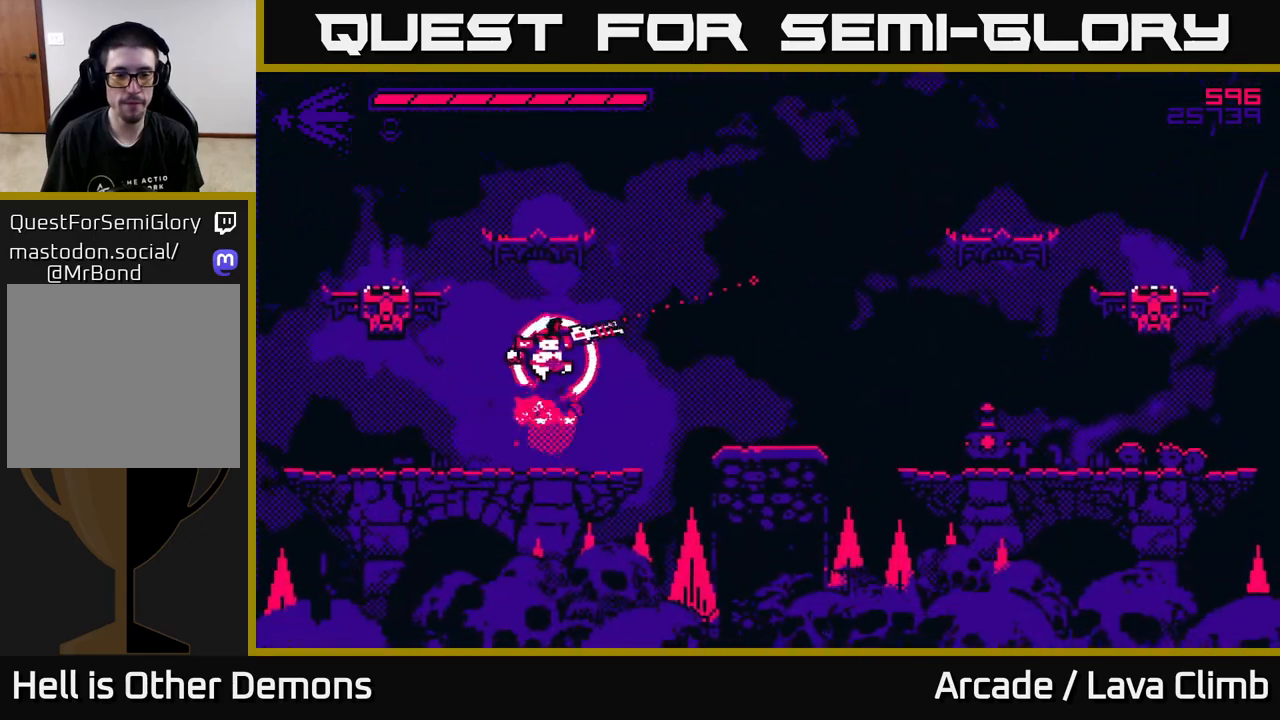
{"buttons": [], "left_stick": "center", "right_stick": "right", "events": [[117, "L2", "down"], [200, "left_stick", "center"], [283, "L2", "up"]]}
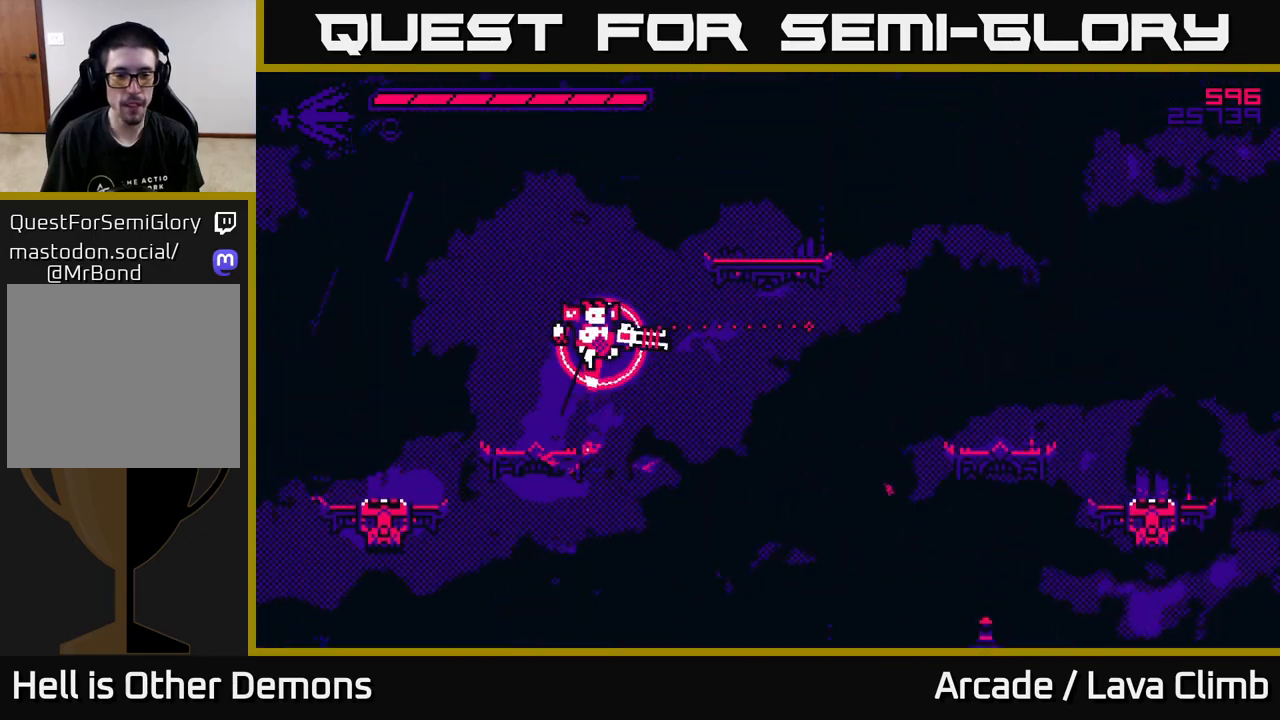
{"buttons": ["L2"], "left_stick": "right", "right_stick": "right", "events": [[17, "left_stick", "left"], [17, "right_stick", "down-right"], [133, "right_stick", "right"], [167, "left_stick", "center"], [317, "left_stick", "right"], [450, "L2", "down"]]}
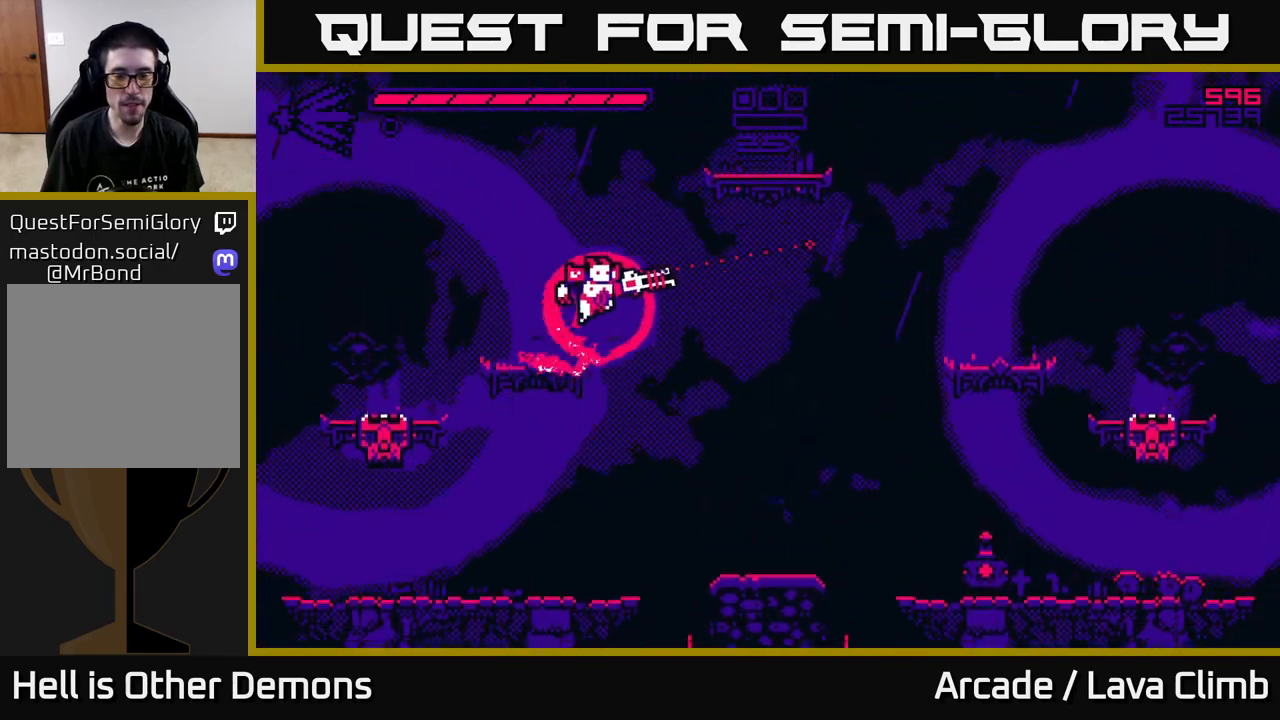
{"buttons": [], "left_stick": "center", "right_stick": "right", "events": [[67, "left_stick", "left"], [83, "L2", "up"], [267, "left_stick", "center"]]}
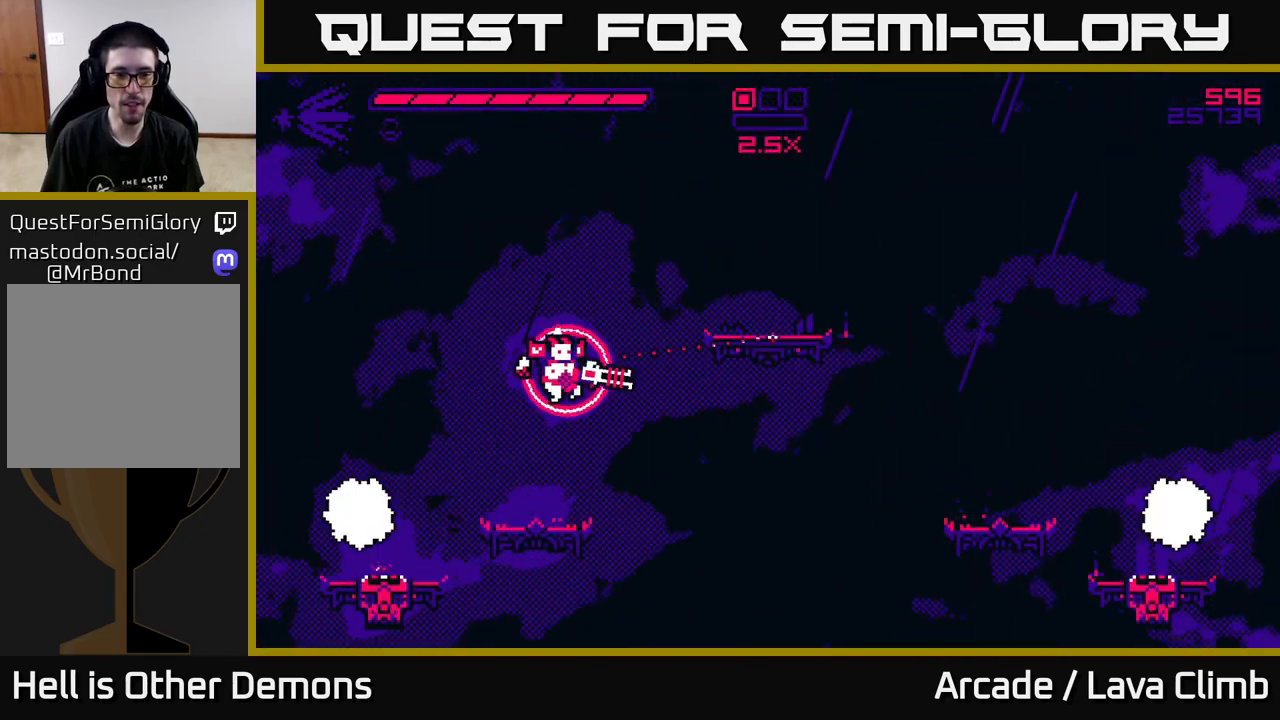
{"buttons": [], "left_stick": "left", "right_stick": "left", "events": [[33, "right_stick", "down-left"], [133, "right_stick", "left"], [183, "R2", "down"], [217, "left_stick", "right"], [233, "R2", "up"], [283, "L2", "down"], [383, "L2", "up"], [433, "left_stick", "center"], [483, "left_stick", "left"]]}
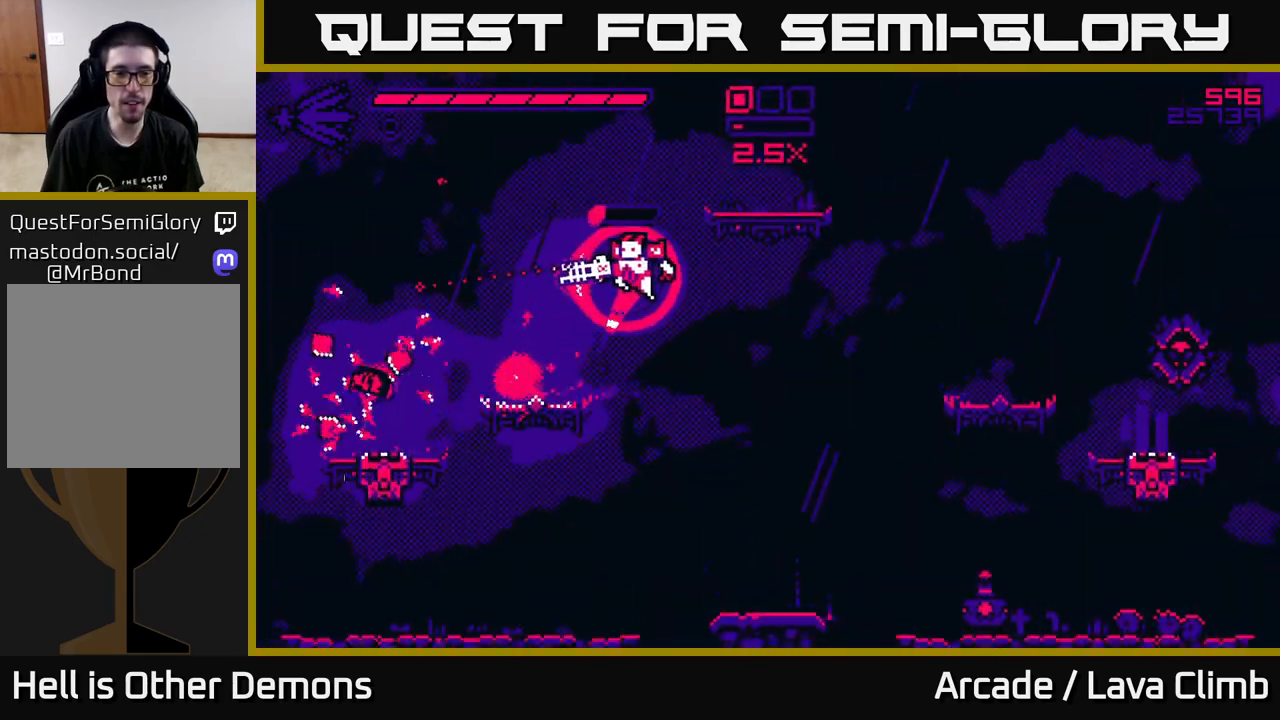
{"buttons": [], "left_stick": "left", "right_stick": "left", "events": [[167, "left_stick", "center"], [233, "left_stick", "left"]]}
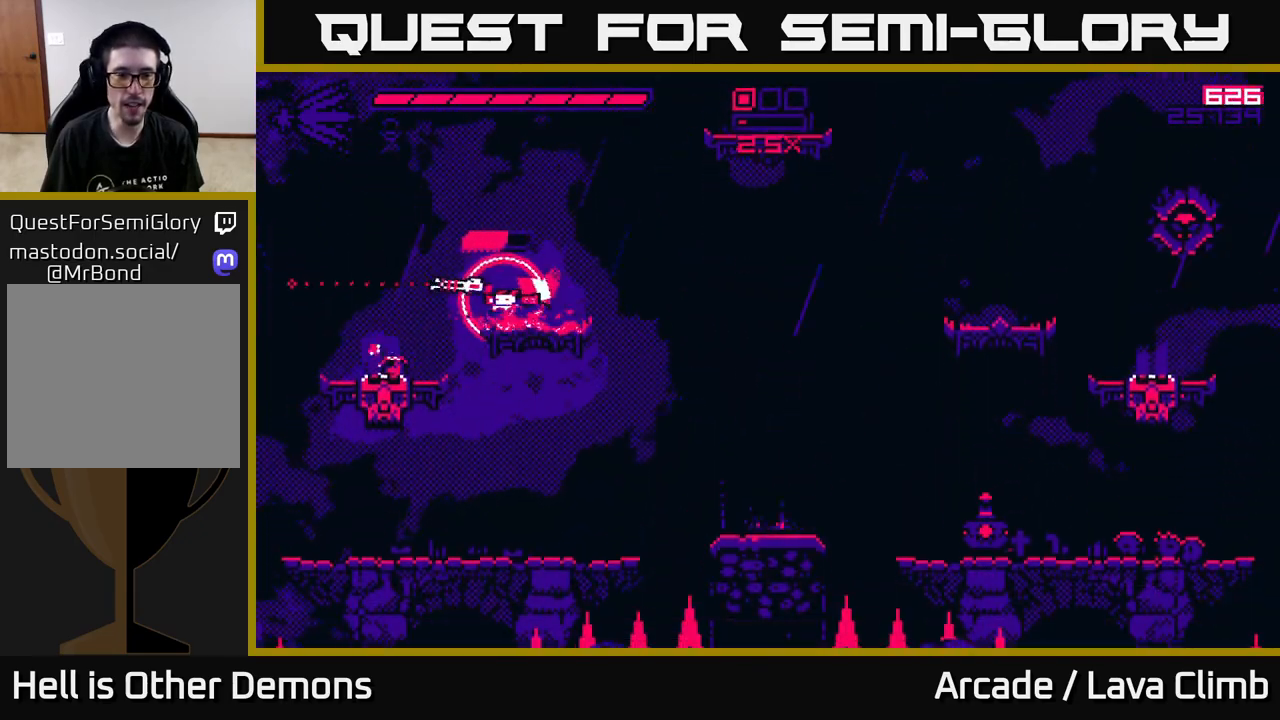
{"buttons": [], "left_stick": "right", "right_stick": "right", "events": [[50, "right_stick", "up"], [100, "left_stick", "center"], [150, "left_stick", "right"], [150, "right_stick", "right"], [167, "L2", "down"], [400, "L2", "up"]]}
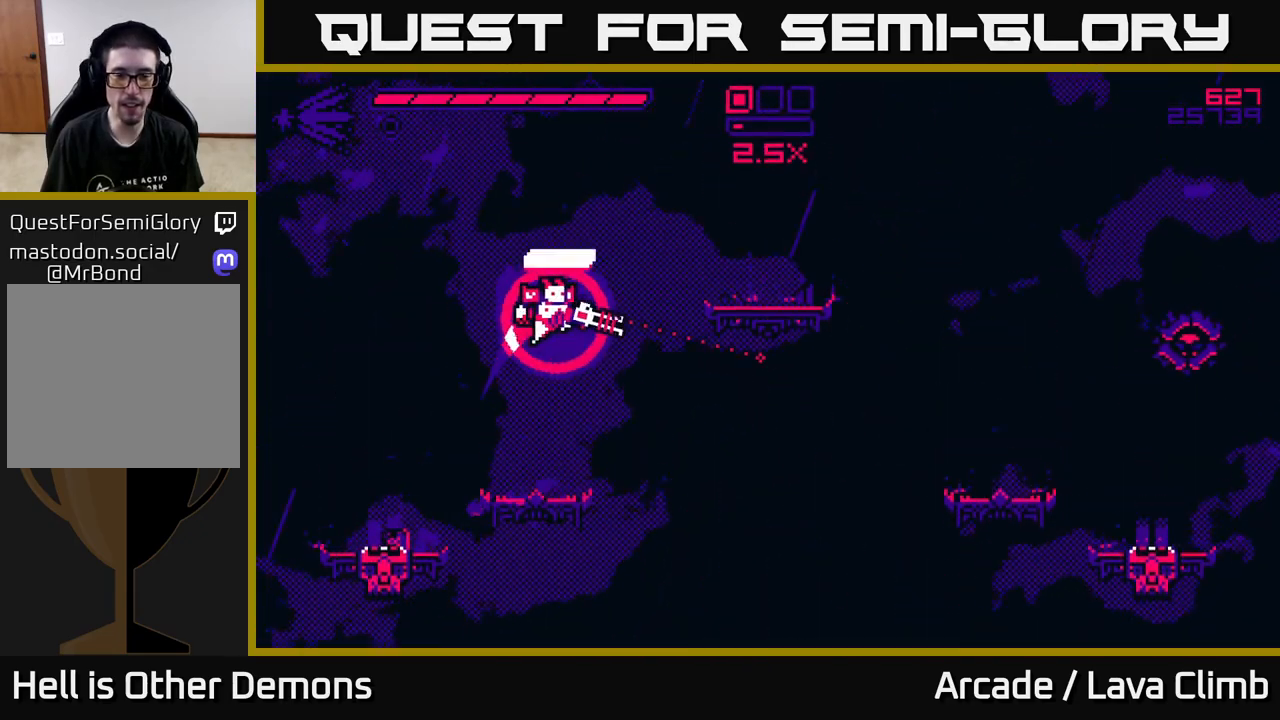
{"buttons": [], "left_stick": "right", "right_stick": "right", "events": [[100, "L2", "down"], [283, "L2", "up"]]}
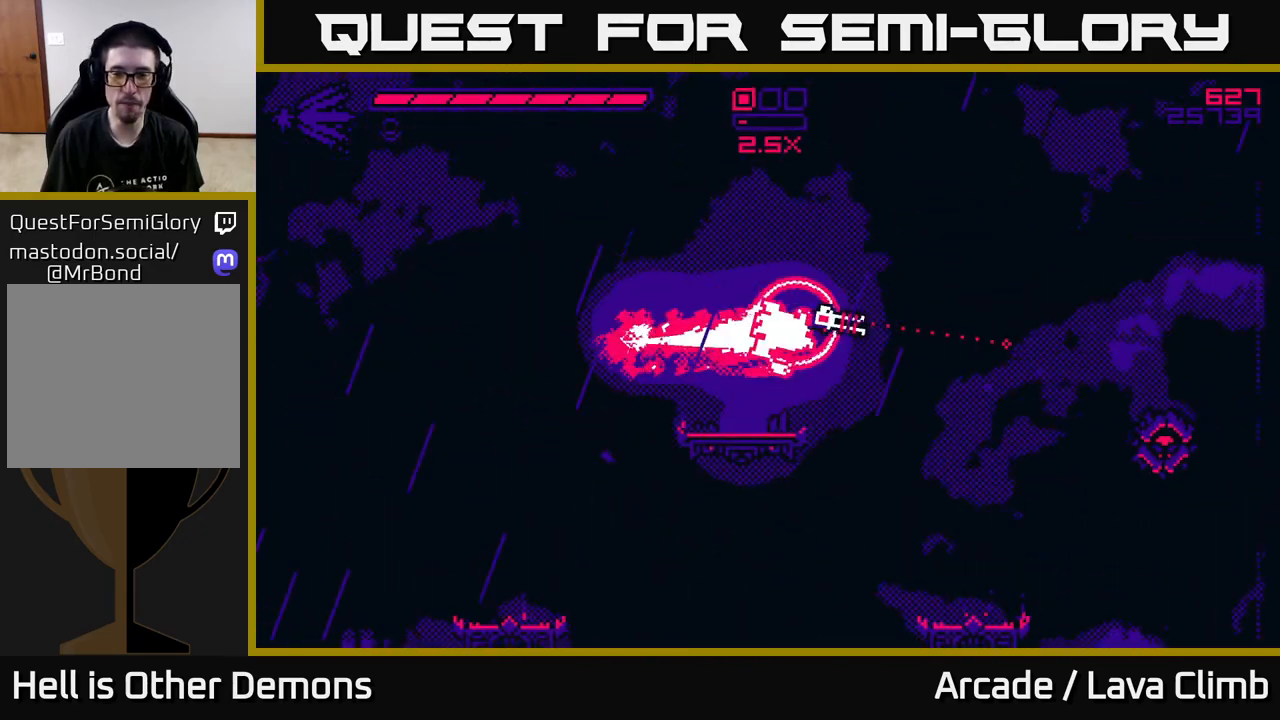
{"buttons": [], "left_stick": "right", "right_stick": "right", "events": [[83, "R2", "down"], [167, "R2", "up"]]}
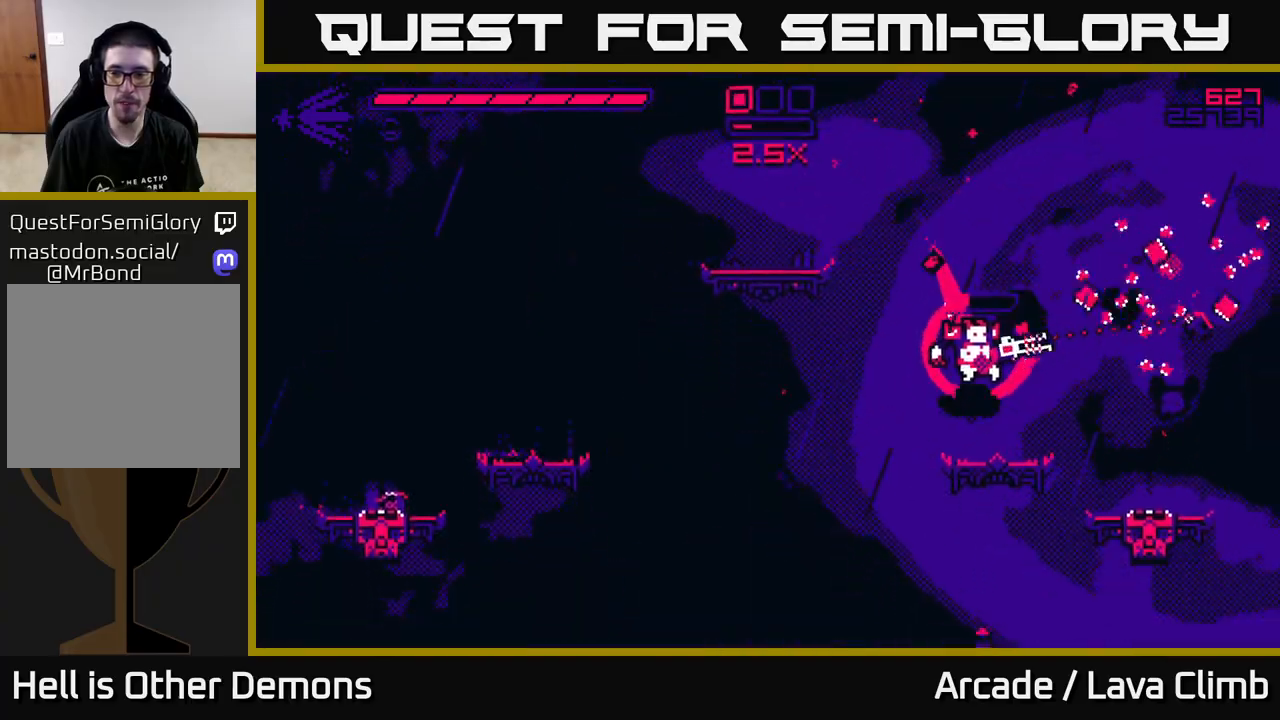
{"buttons": [], "left_stick": "right", "right_stick": "down-right", "events": [[217, "L2", "down"], [417, "L2", "up"], [433, "right_stick", "down-right"]]}
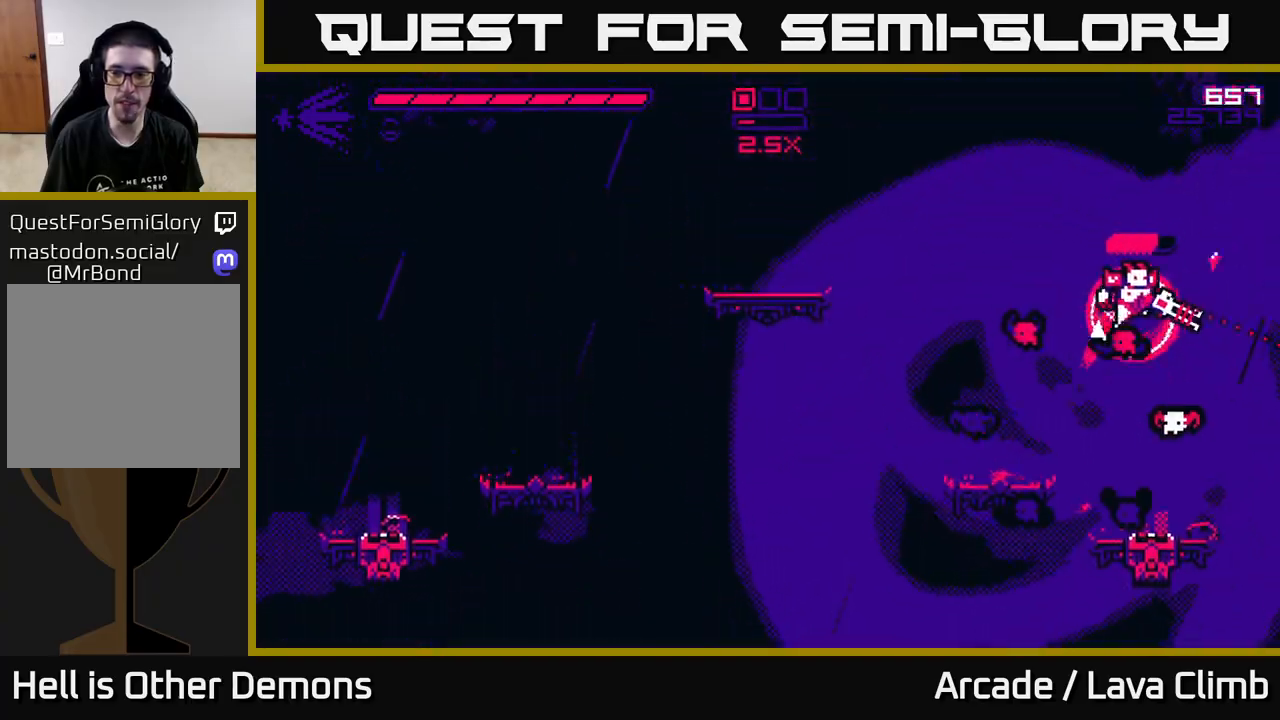
{"buttons": ["L2"], "left_stick": "up-left", "right_stick": "down", "events": [[17, "L2", "down"], [117, "left_stick", "up-left"], [117, "right_stick", "down"], [200, "L2", "up"], [383, "L2", "down"]]}
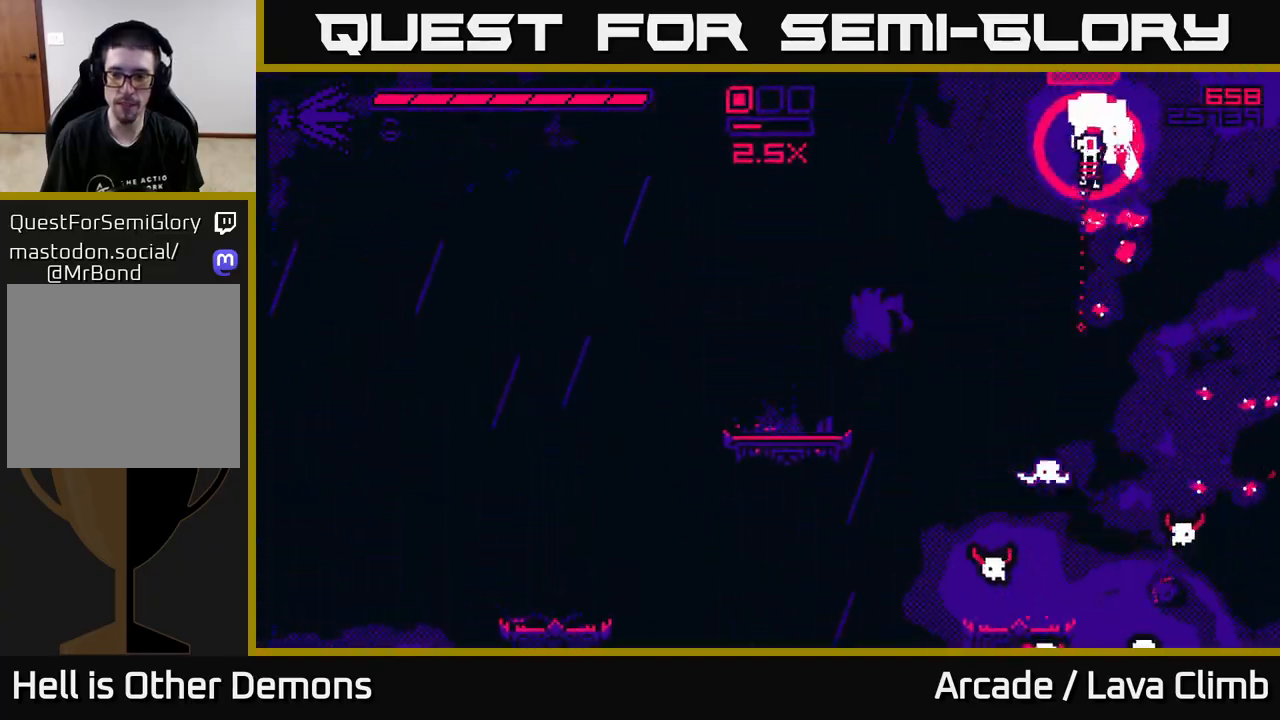
{"buttons": ["R2"], "left_stick": "left", "right_stick": "down-right", "events": [[33, "L2", "up"], [267, "right_stick", "down-right"], [283, "left_stick", "center"], [417, "left_stick", "left"], [450, "R2", "down"]]}
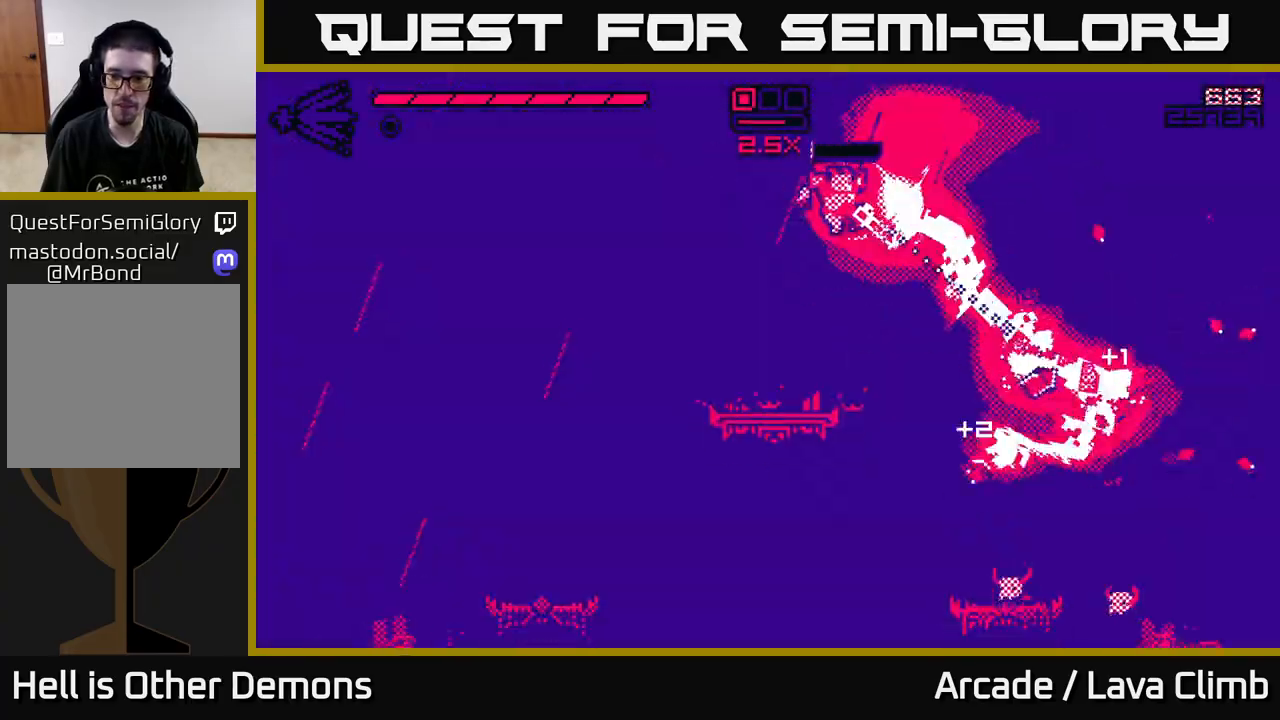
{"buttons": ["L2"], "left_stick": "right", "right_stick": "down-right", "events": [[50, "R2", "up"], [133, "left_stick", "up-left"], [250, "left_stick", "center"], [350, "left_stick", "right"], [433, "L2", "down"]]}
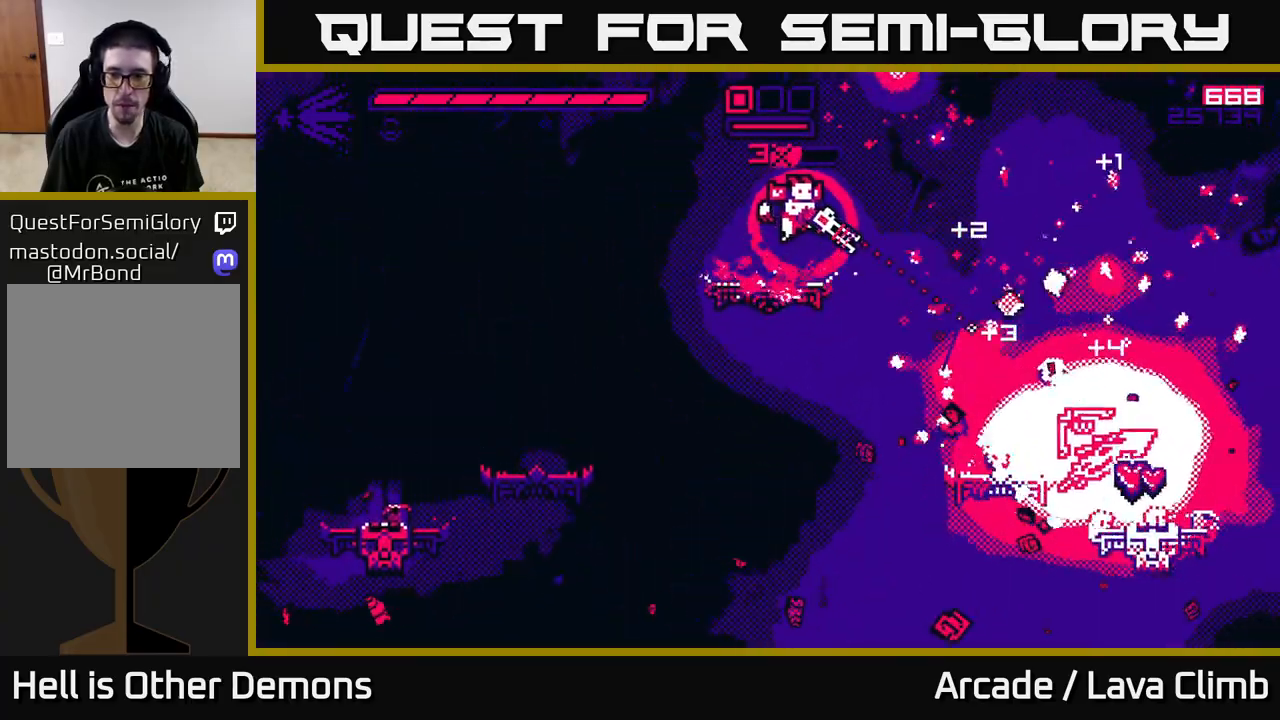
{"buttons": [], "left_stick": "center", "right_stick": "down", "events": [[83, "L2", "up"], [233, "right_stick", "down"], [483, "left_stick", "center"]]}
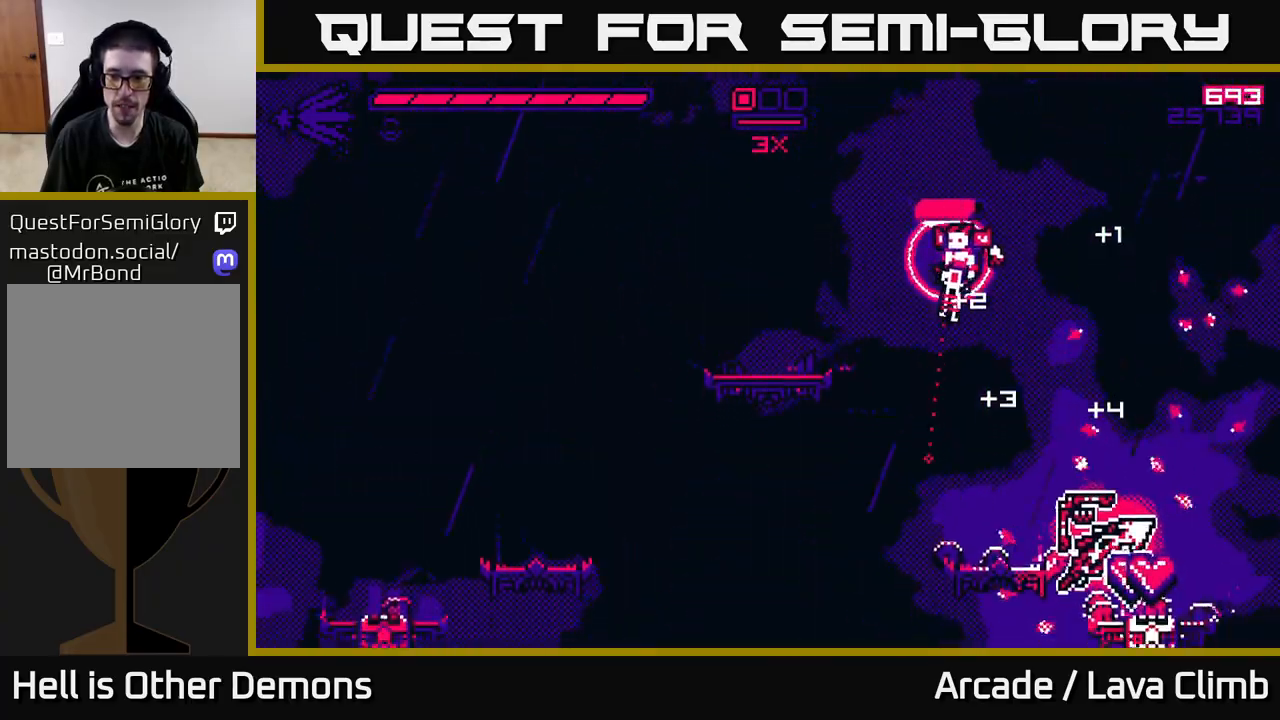
{"buttons": [], "left_stick": "left", "right_stick": "up-left", "events": [[67, "right_stick", "left"], [133, "right_stick", "up-left"], [333, "left_stick", "right"], [500, "left_stick", "left"]]}
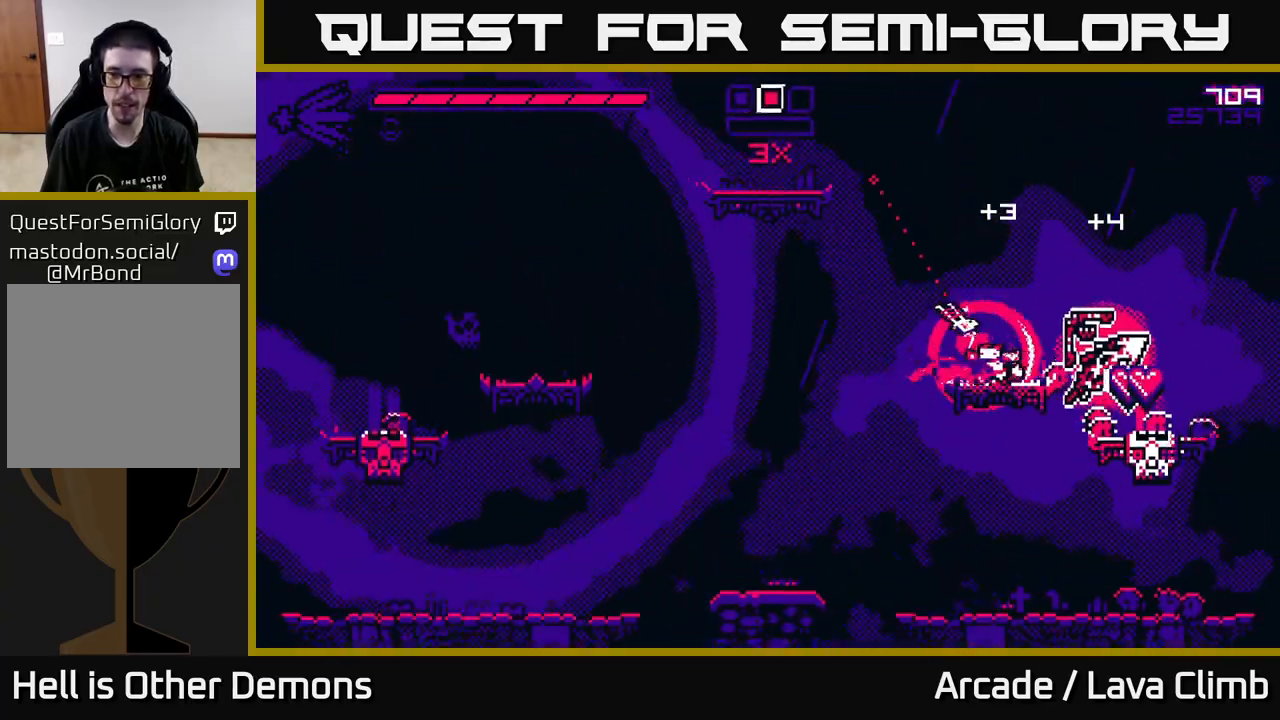
{"buttons": [], "left_stick": "left", "right_stick": "left", "events": [[67, "L2", "down"], [117, "left_stick", "right"], [233, "L2", "up"], [300, "right_stick", "left"], [317, "left_stick", "left"]]}
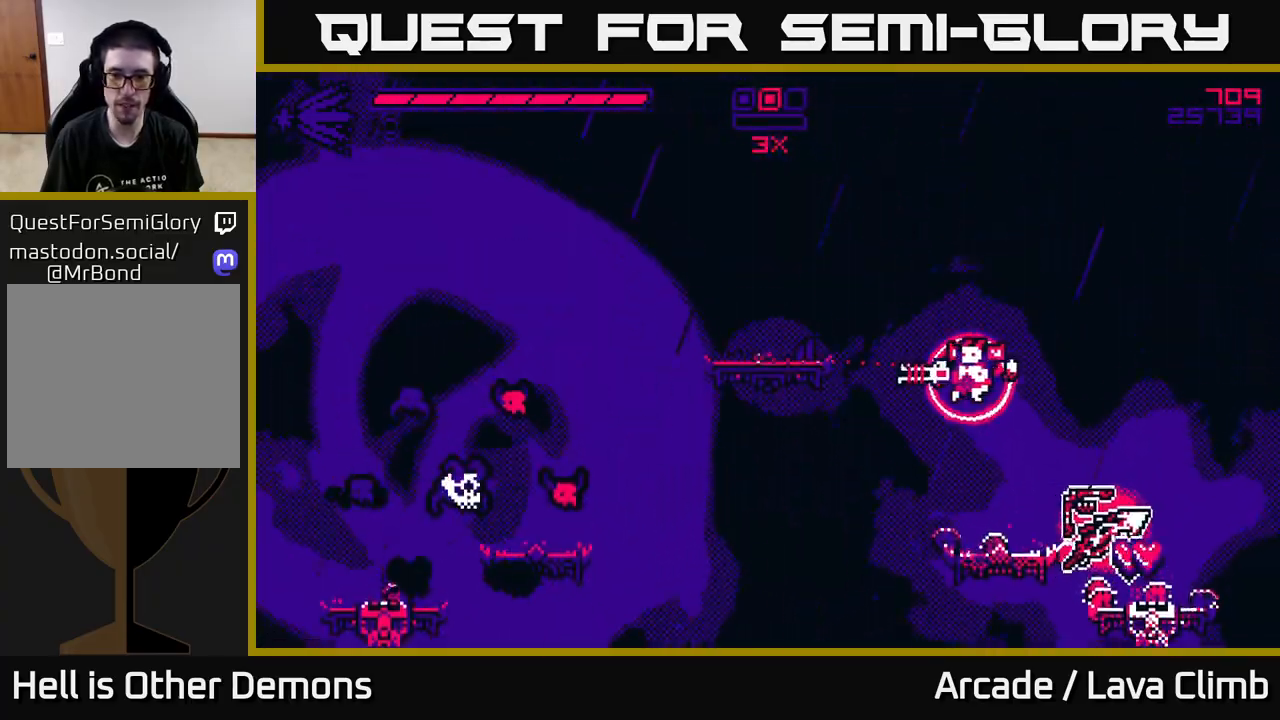
{"buttons": [], "left_stick": "center", "right_stick": "left", "events": [[250, "L2", "down"], [383, "L2", "up"], [483, "left_stick", "center"]]}
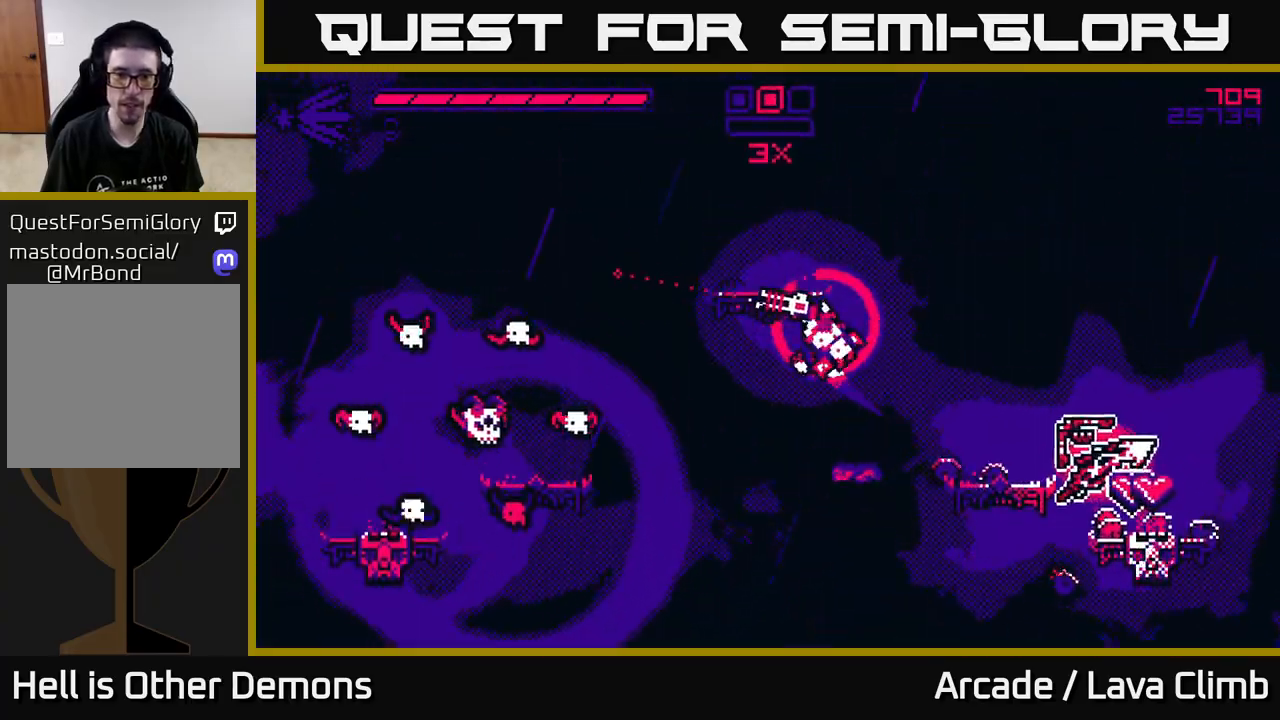
{"buttons": ["L2"], "left_stick": "right", "right_stick": "left", "events": [[50, "R2", "down"], [183, "R2", "up"], [317, "L2", "down"], [350, "left_stick", "right"]]}
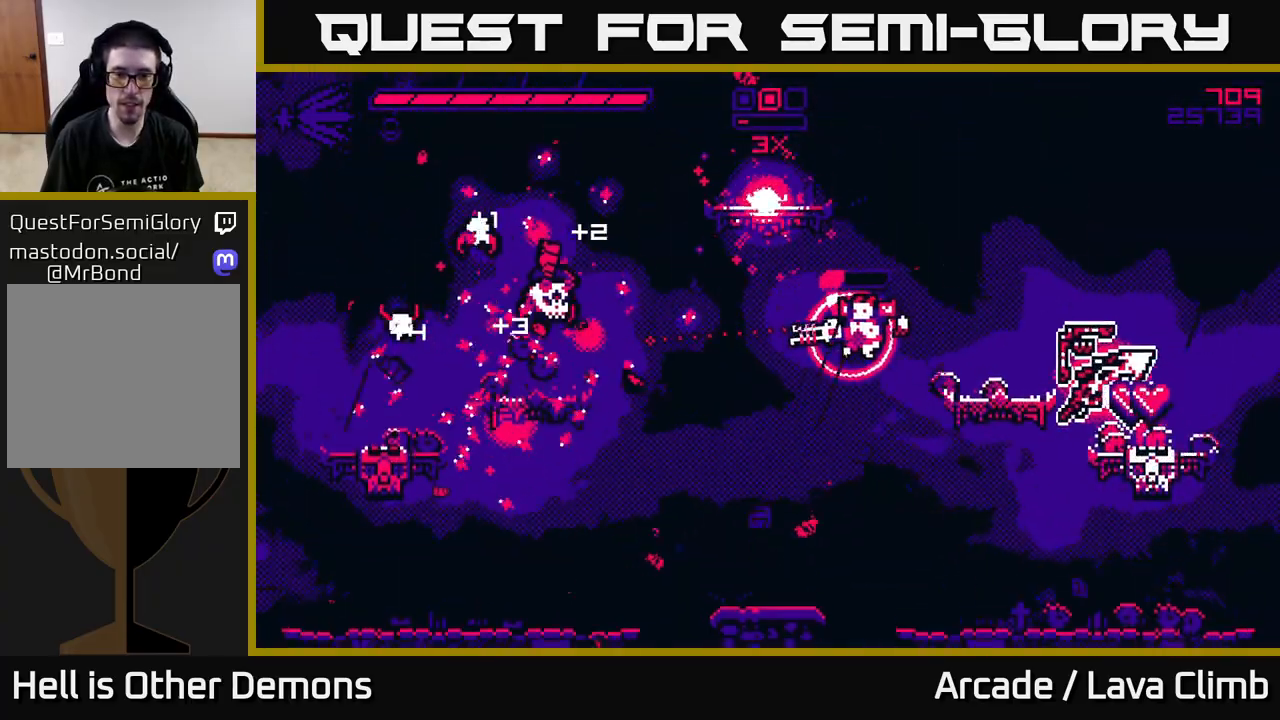
{"buttons": [], "left_stick": "left", "right_stick": "up-left", "events": [[100, "L2", "up"], [100, "left_stick", "up-left"], [150, "left_stick", "left"], [317, "right_stick", "up-left"]]}
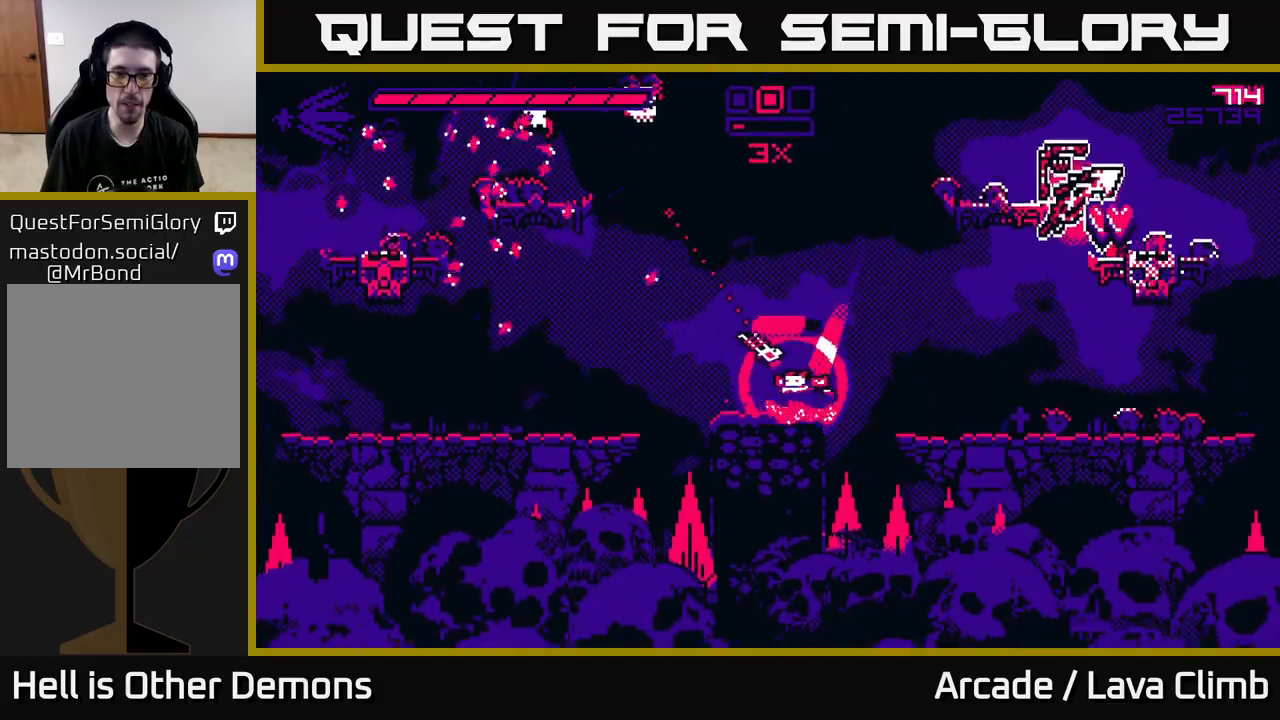
{"buttons": [], "left_stick": "center", "right_stick": "up", "events": [[50, "R2", "down"], [100, "left_stick", "center"], [150, "R2", "up"], [233, "right_stick", "up"], [283, "R2", "down"], [367, "R2", "up"]]}
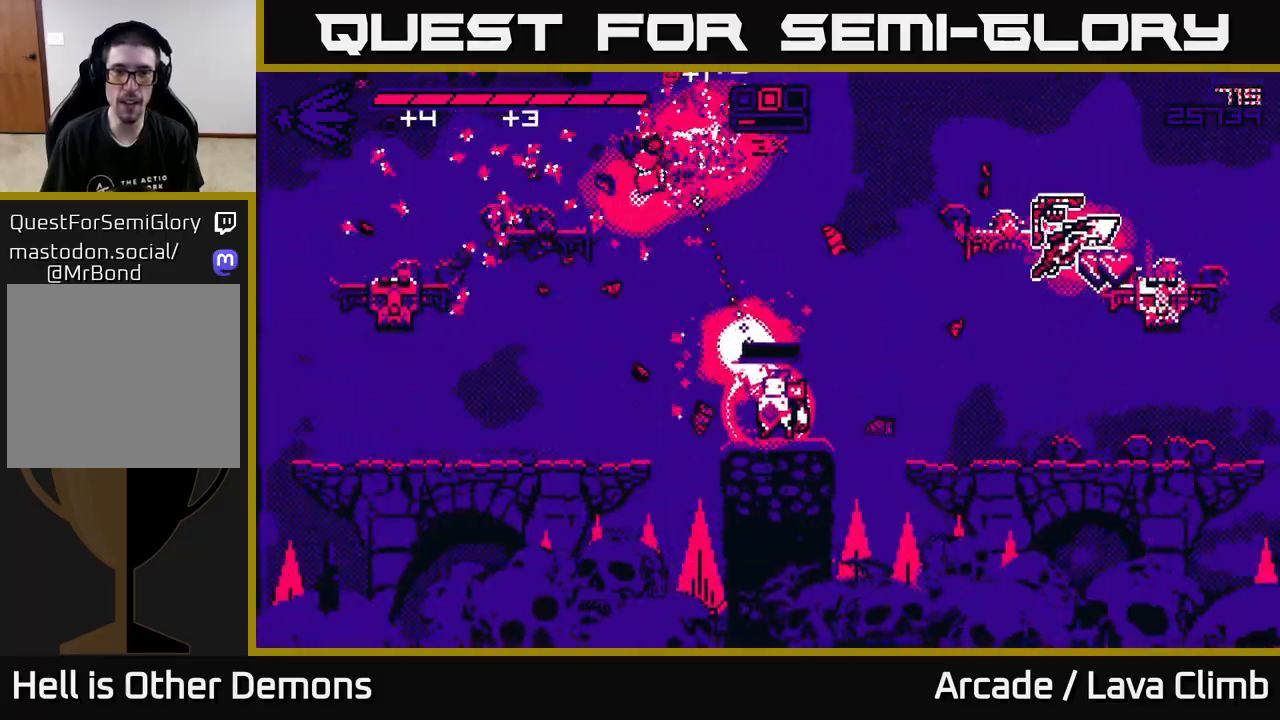
{"buttons": [], "left_stick": "left", "right_stick": "up", "events": [[50, "left_stick", "left"], [233, "L2", "down"], [417, "L2", "up"]]}
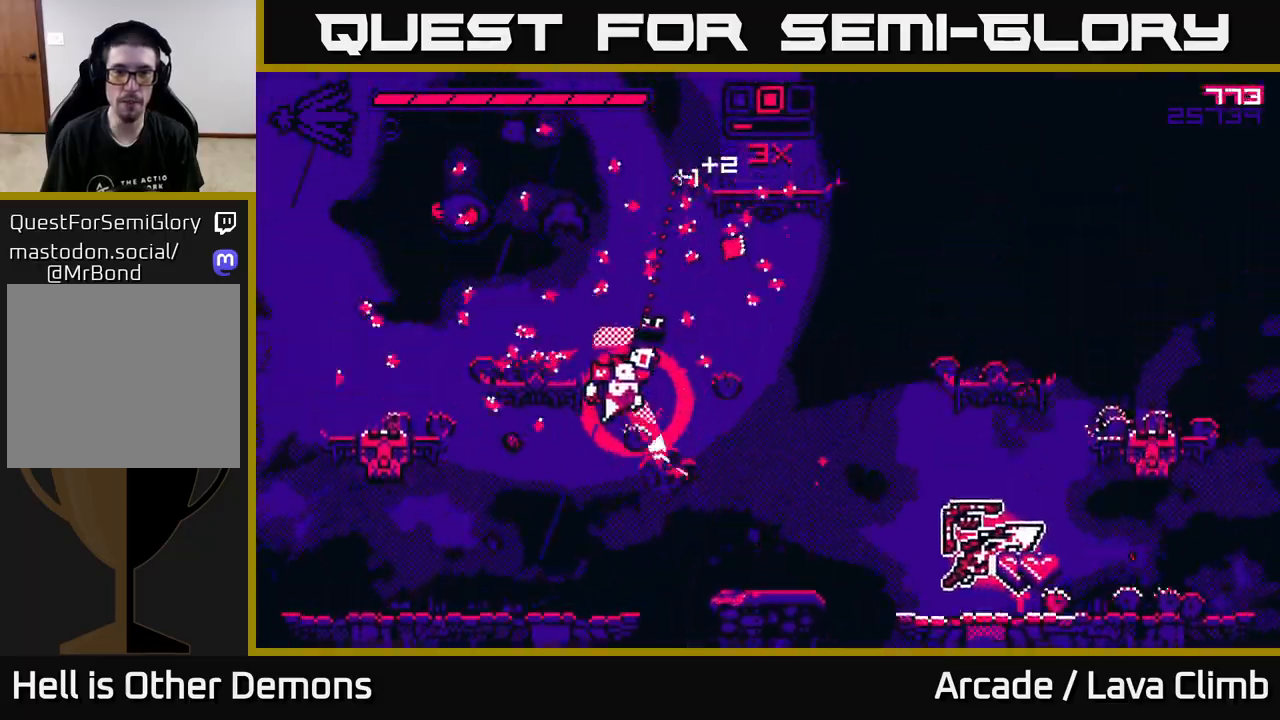
{"buttons": [], "left_stick": "up-left", "right_stick": "down-right", "events": [[33, "right_stick", "up-right"], [50, "L2", "down"], [117, "left_stick", "up-left"], [250, "L2", "up"], [250, "right_stick", "down-right"]]}
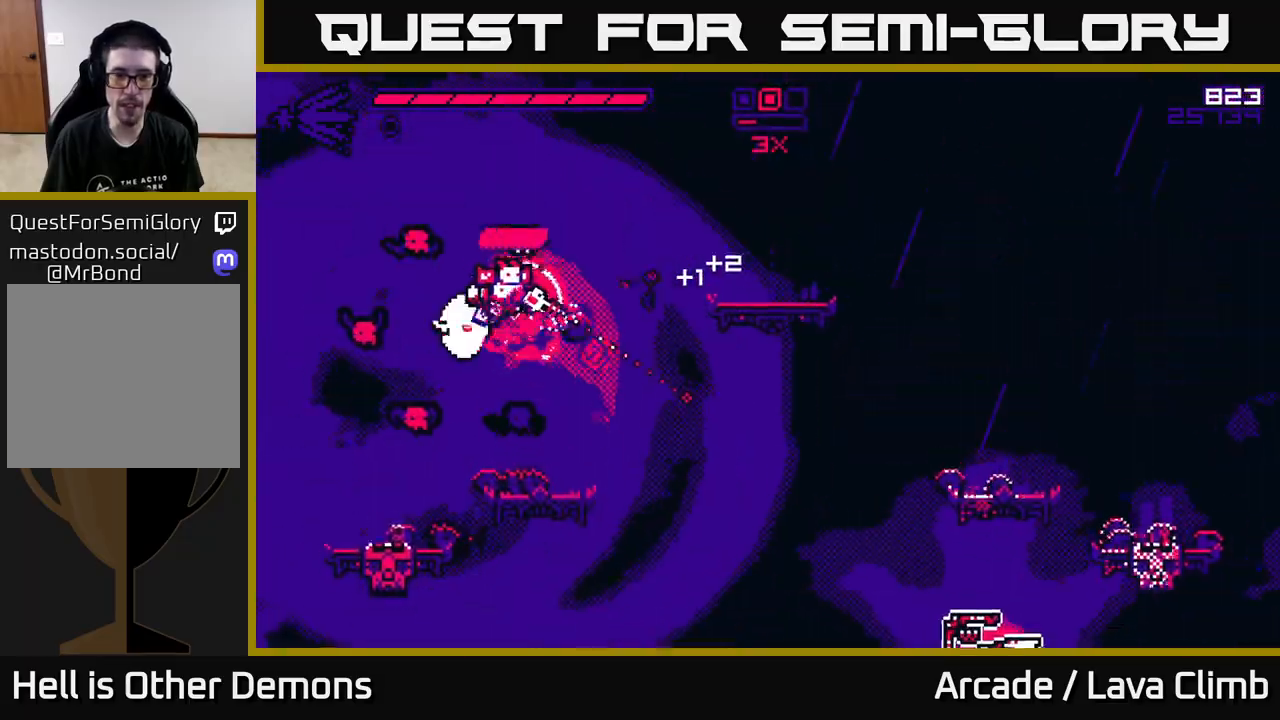
{"buttons": [], "left_stick": "right", "right_stick": "left", "events": [[83, "left_stick", "right"], [217, "right_stick", "up-left"], [333, "L2", "down"], [400, "right_stick", "left"], [483, "L2", "up"]]}
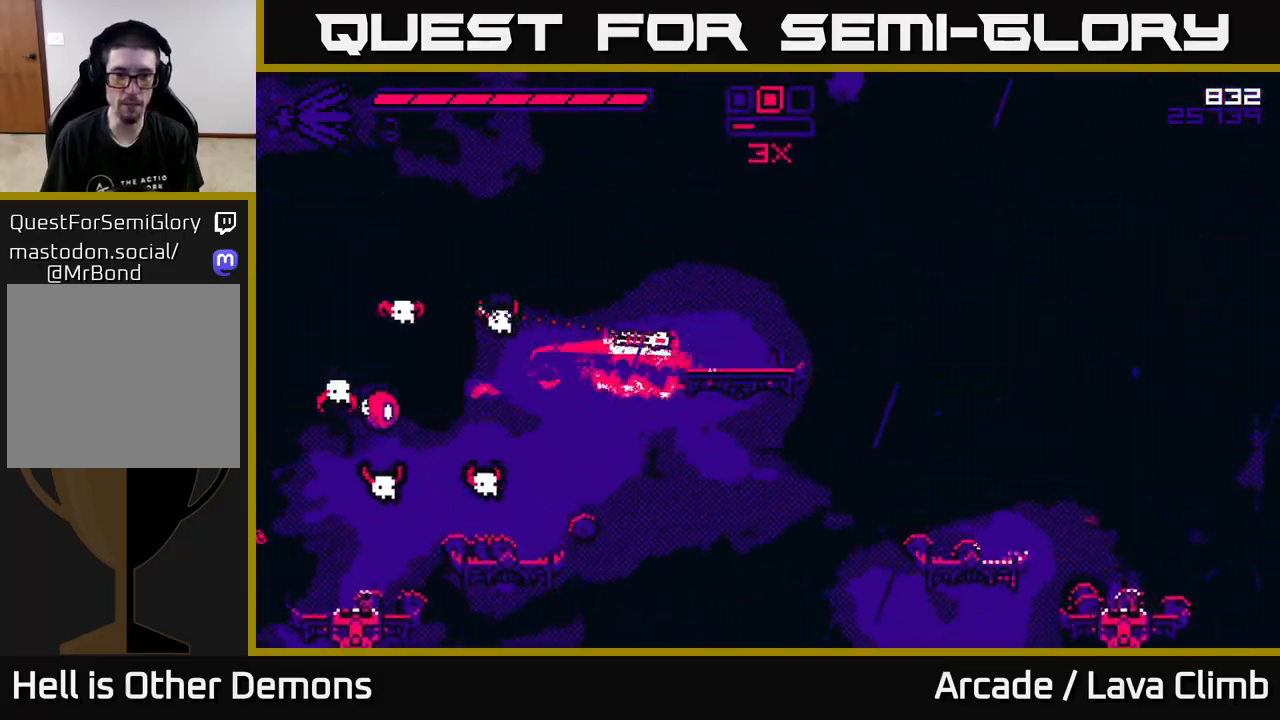
{"buttons": [], "left_stick": "right", "right_stick": "left", "events": [[150, "left_stick", "left"], [183, "R2", "down"], [250, "left_stick", "right"], [267, "R2", "up"]]}
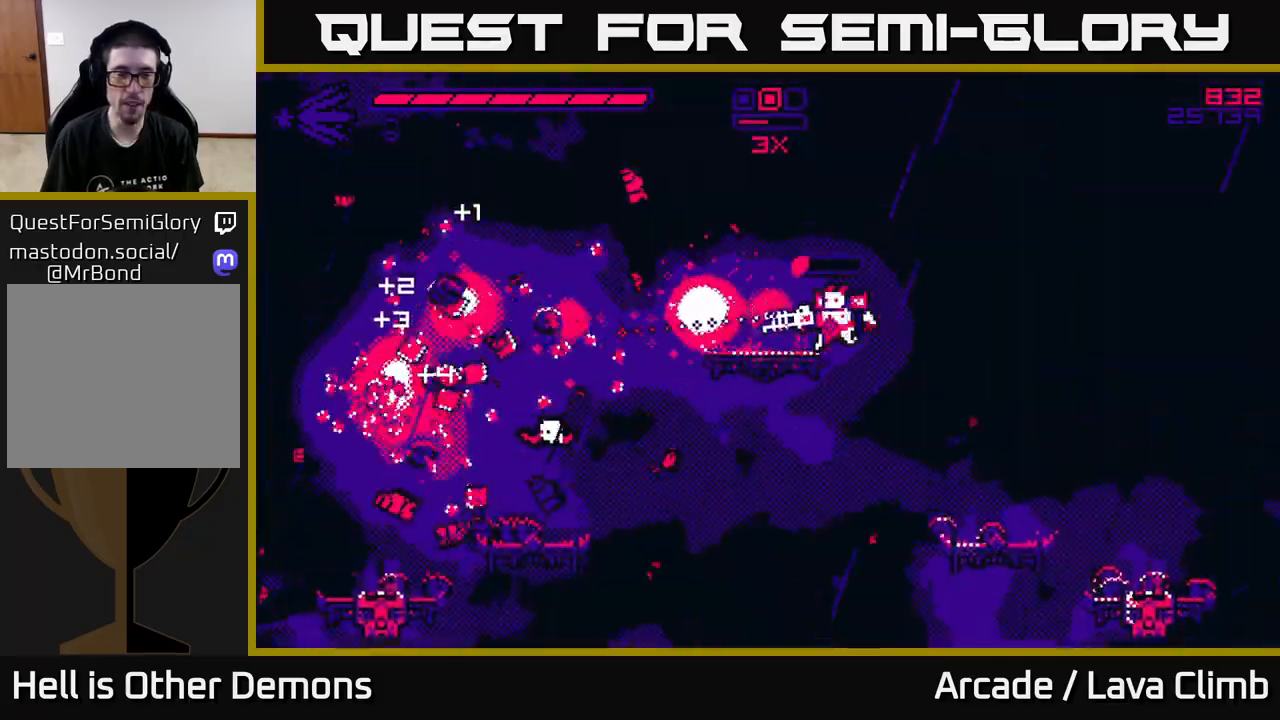
{"buttons": [], "left_stick": "left", "right_stick": "down-left", "events": [[17, "L2", "down"], [33, "left_stick", "up-left"], [117, "left_stick", "left"], [217, "L2", "up"], [333, "right_stick", "down-left"]]}
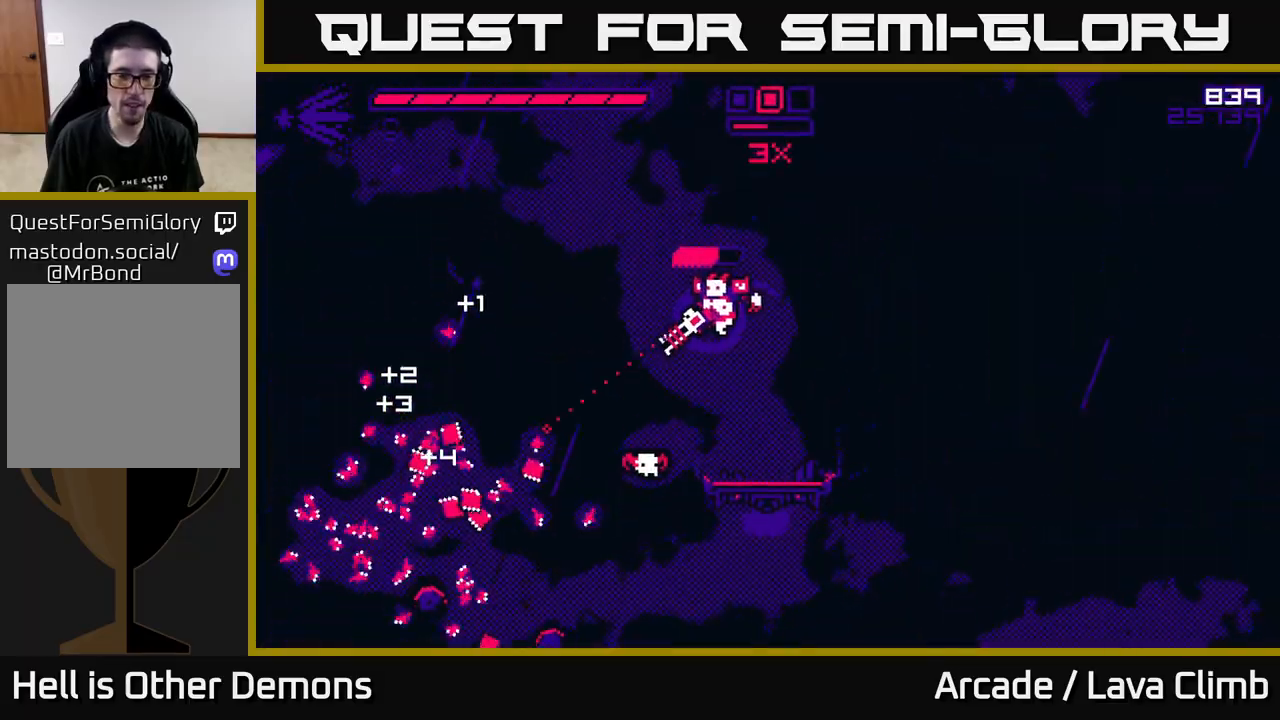
{"buttons": [], "left_stick": "left", "right_stick": "down-left", "events": []}
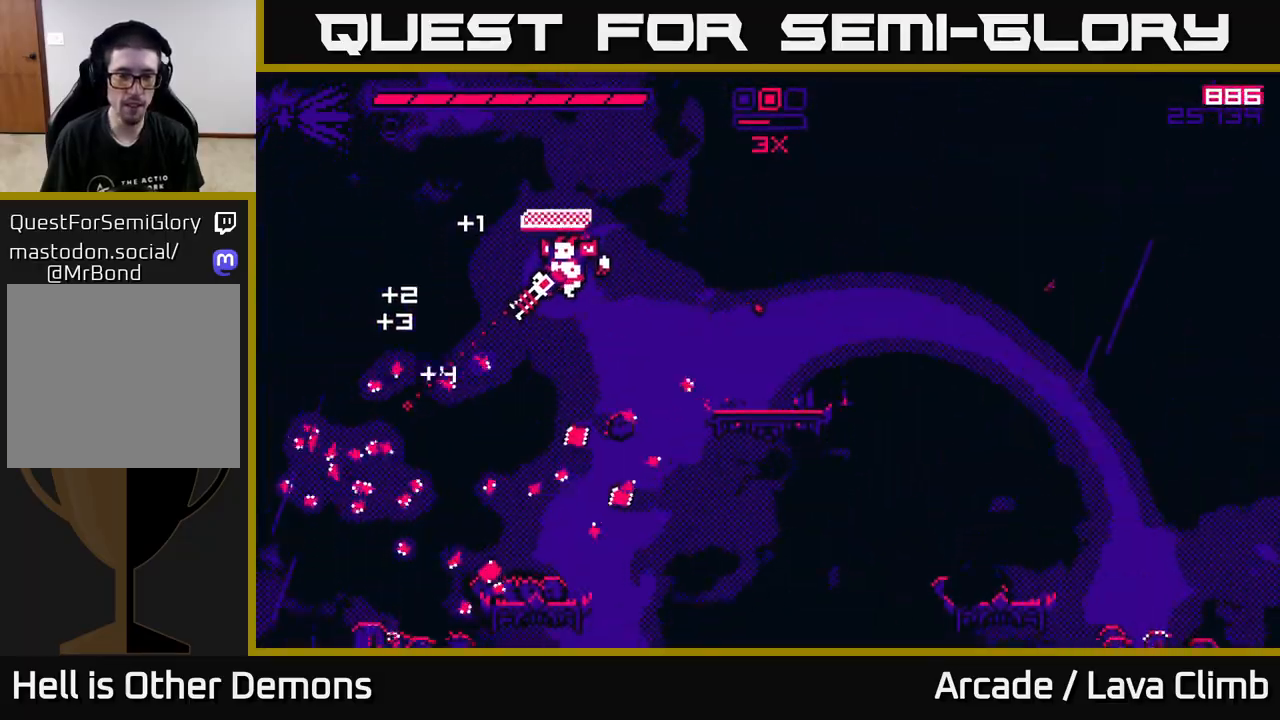
{"buttons": ["L2"], "left_stick": "right", "right_stick": "right", "events": [[217, "left_stick", "center"], [283, "right_stick", "up-left"], [317, "left_stick", "right"], [483, "L2", "down"], [483, "right_stick", "right"]]}
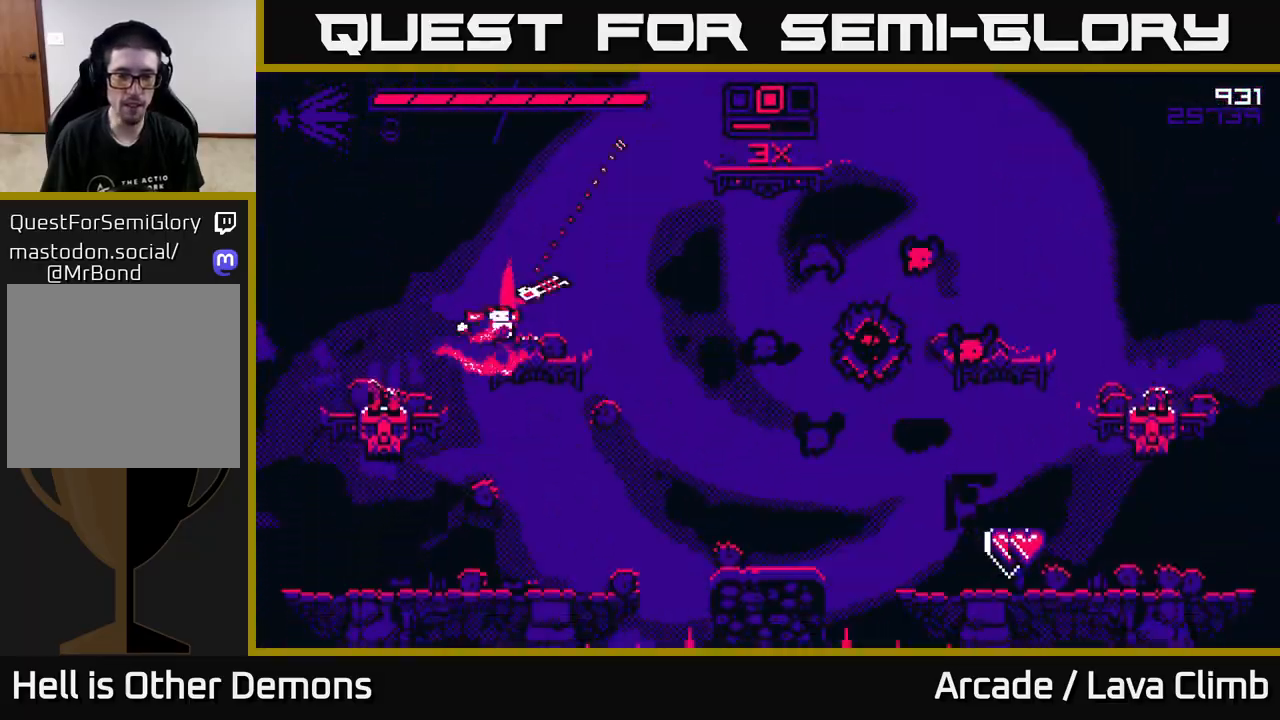
{"buttons": [], "left_stick": "center", "right_stick": "center", "events": [[100, "right_stick", "down-right"], [200, "L2", "up"], [200, "R2", "down"], [350, "R2", "up"], [350, "left_stick", "left"], [483, "left_stick", "center"], [500, "right_stick", "center"]]}
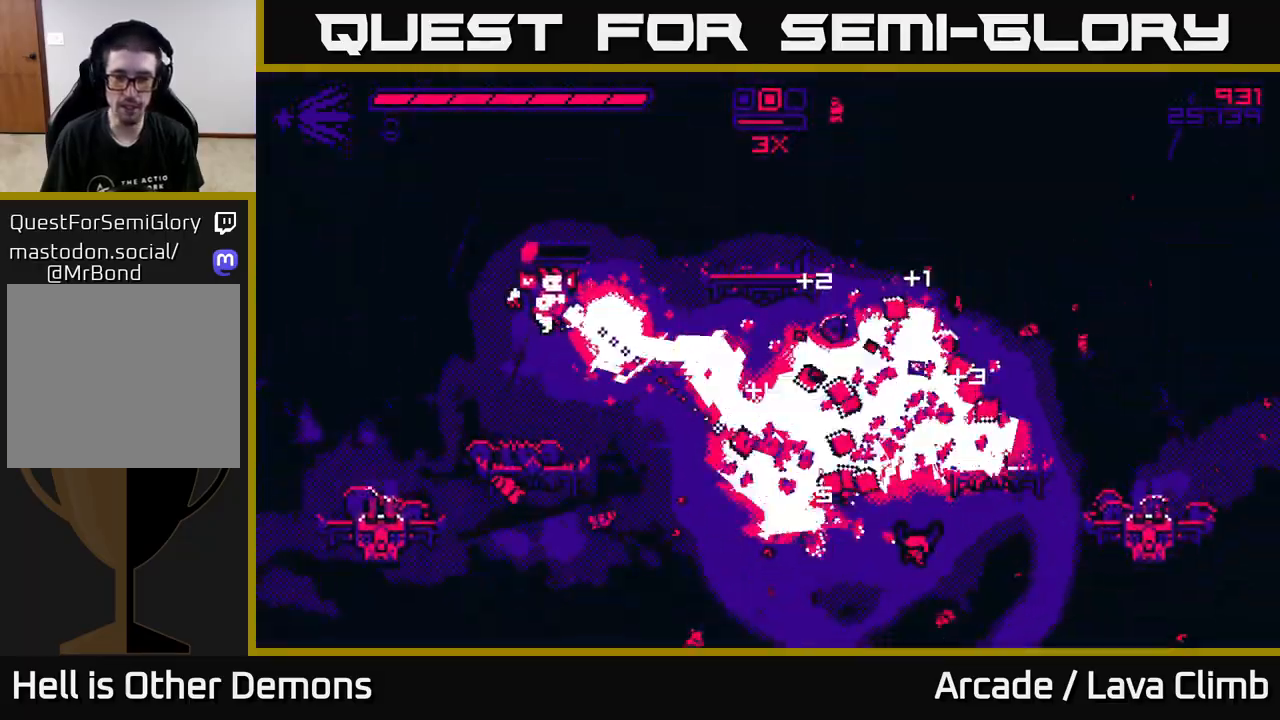
{"buttons": ["L2"], "left_stick": "right", "right_stick": "down-right", "events": [[233, "right_stick", "right"], [267, "left_stick", "right"], [317, "right_stick", "down-right"], [433, "L2", "down"]]}
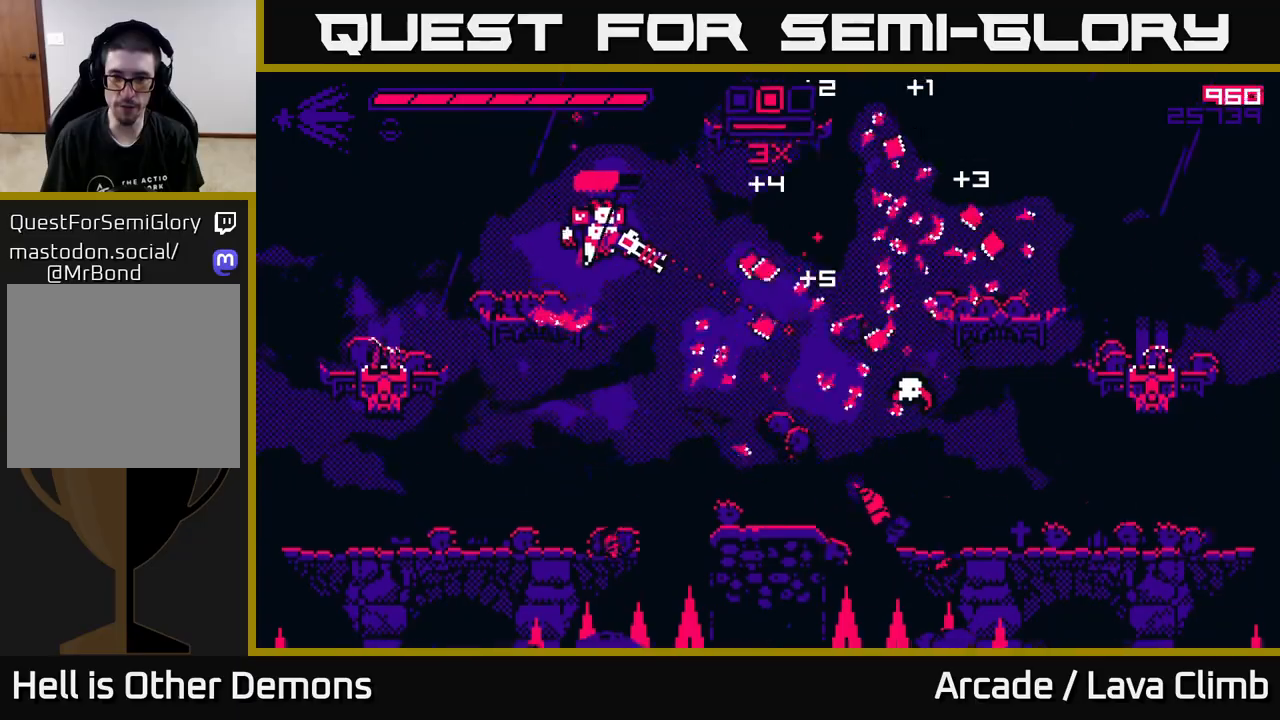
{"buttons": ["L2", "R2"], "left_stick": "right", "right_stick": "down-right", "events": [[83, "L2", "up"], [83, "R2", "down"], [217, "R2", "up"], [467, "L2", "down"], [483, "R2", "down"]]}
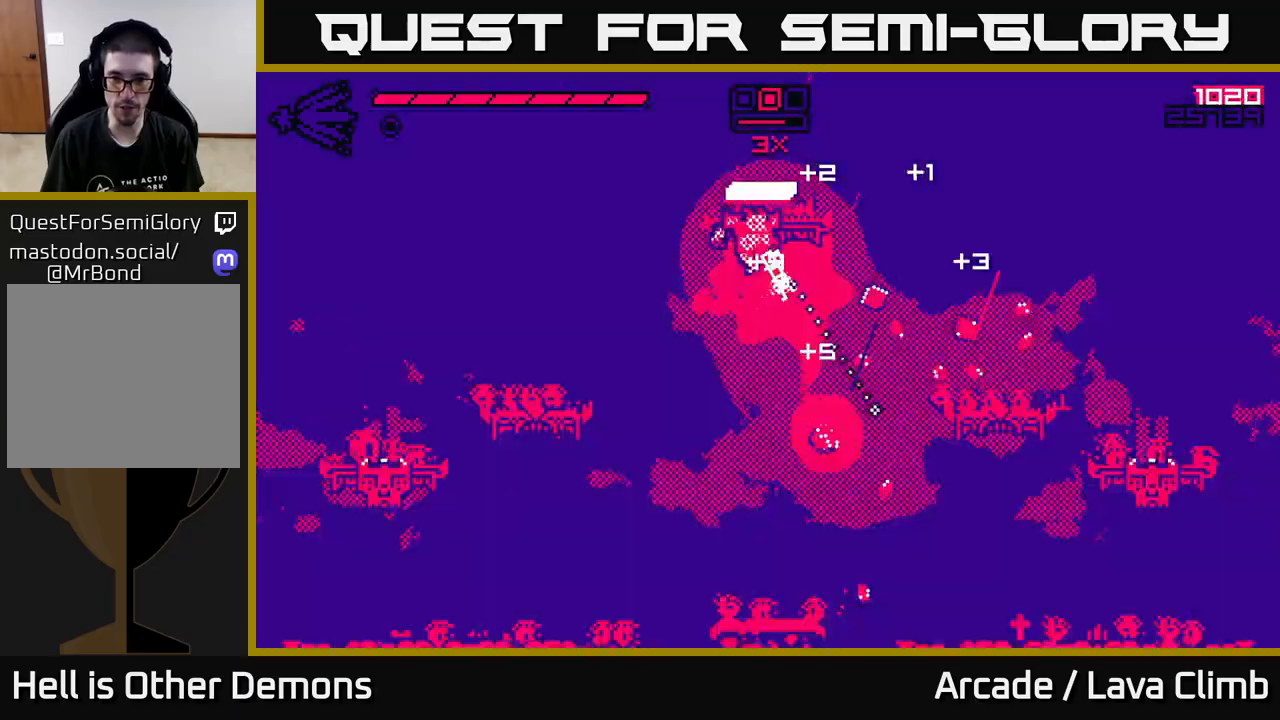
{"buttons": [], "left_stick": "right", "right_stick": "down", "events": [[33, "right_stick", "down"], [83, "R2", "up"], [133, "L2", "up"]]}